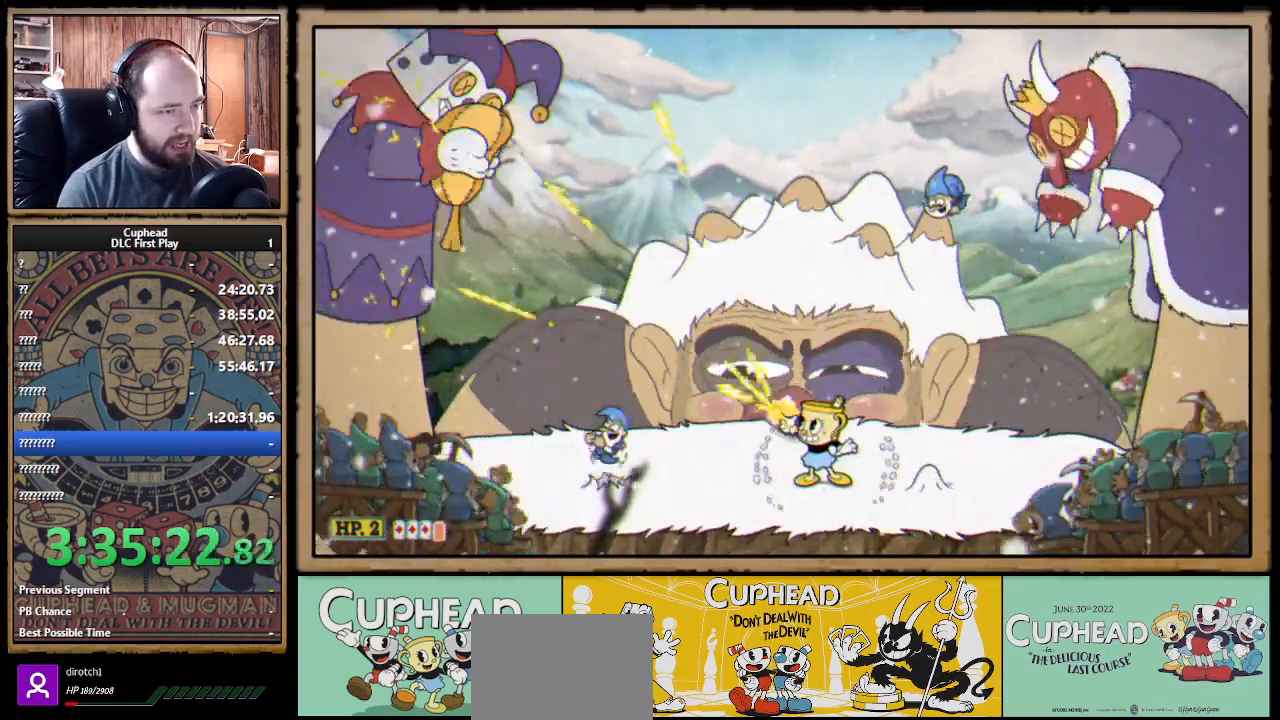
Gameplay with a controller (Xbox layout); each line is a JSON object with the inputs held at the frame after it. "events" lists button and stick changes between this image and that frame as [ms after this image, input, new state], when the widget could be followed in between. Not read: R3.
{"buttons": ["X", "R1"], "left_stick": "up-left", "right_stick": "center", "events": []}
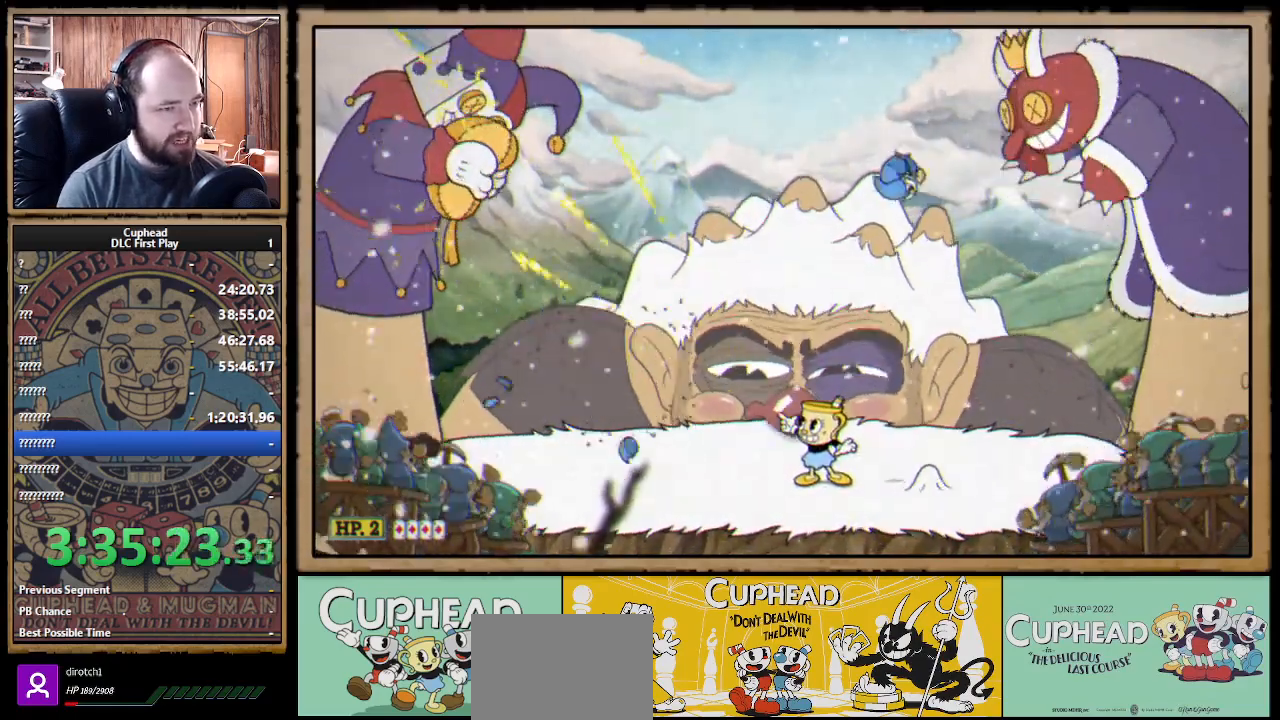
{"buttons": ["X", "R1"], "left_stick": "up-left", "right_stick": "center", "events": [[100, "R1", "up"], [417, "R1", "down"]]}
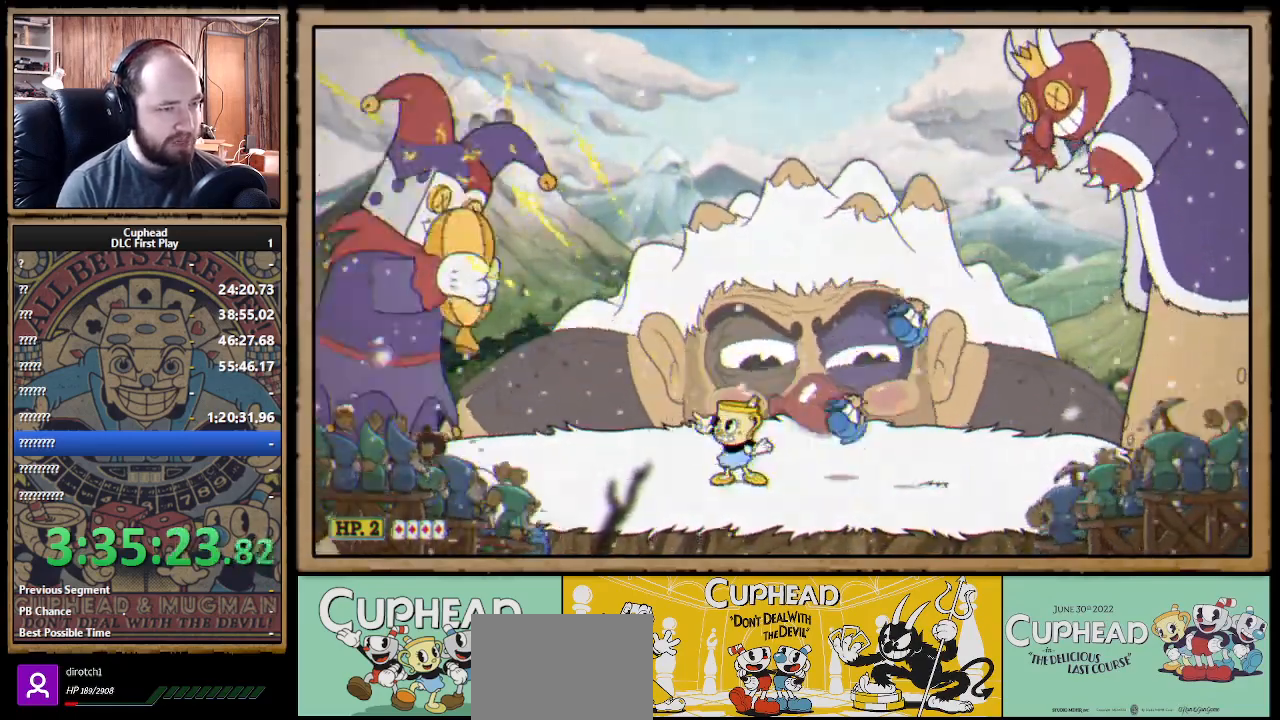
{"buttons": ["X", "R1"], "left_stick": "up-left", "right_stick": "center", "events": [[267, "R1", "up"], [417, "R1", "down"]]}
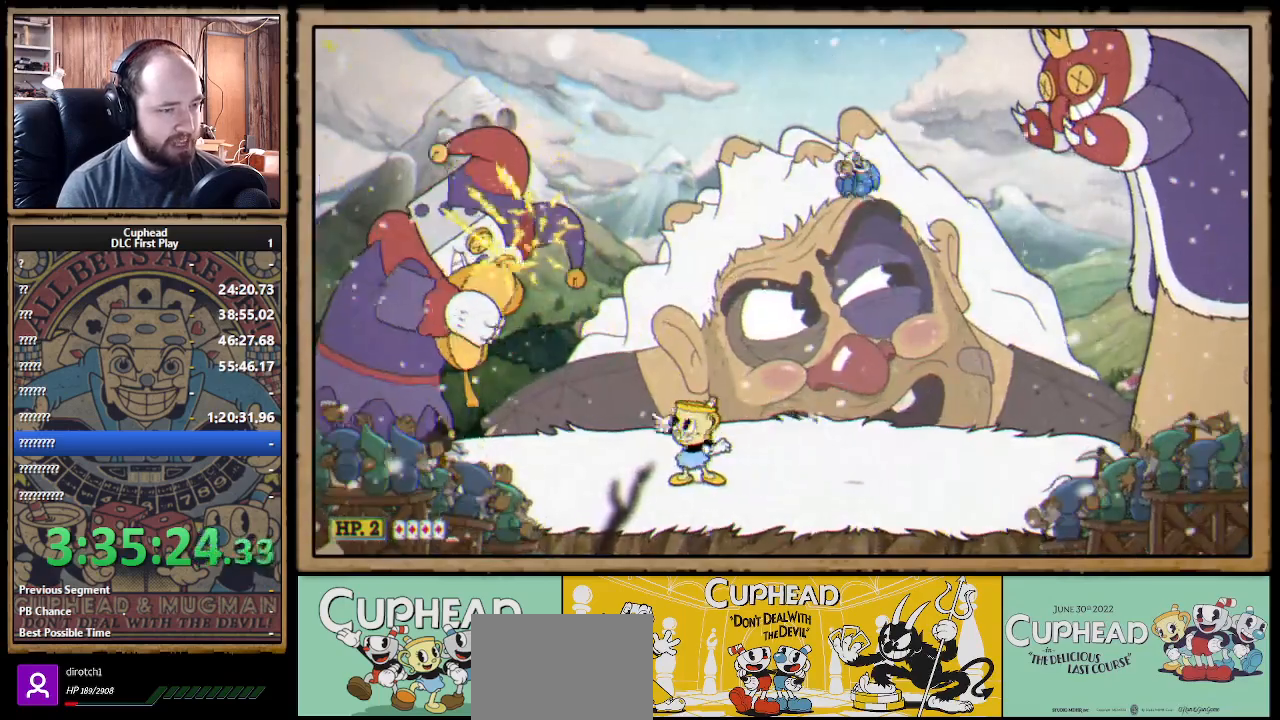
{"buttons": ["X"], "left_stick": "up-right", "right_stick": "center", "events": [[17, "left_stick", "up"], [150, "left_stick", "up-right"], [300, "R1", "up"]]}
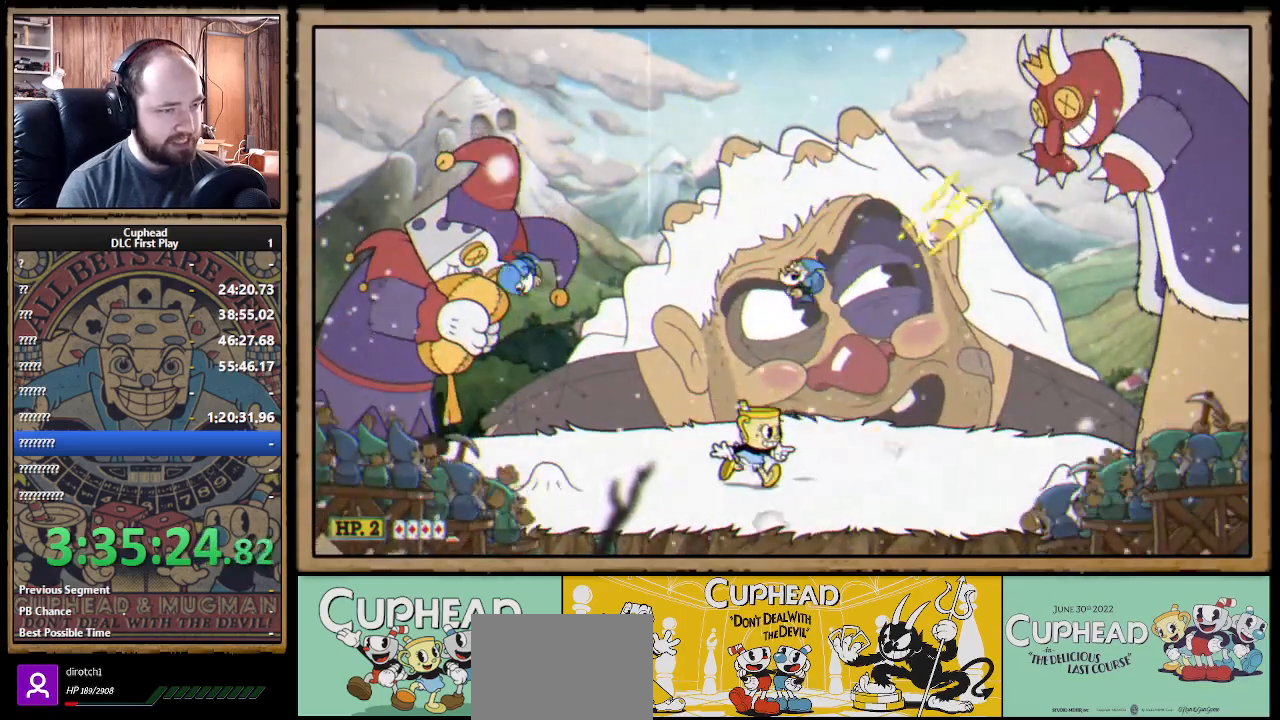
{"buttons": ["X"], "left_stick": "up", "right_stick": "center", "events": [[483, "left_stick", "up"]]}
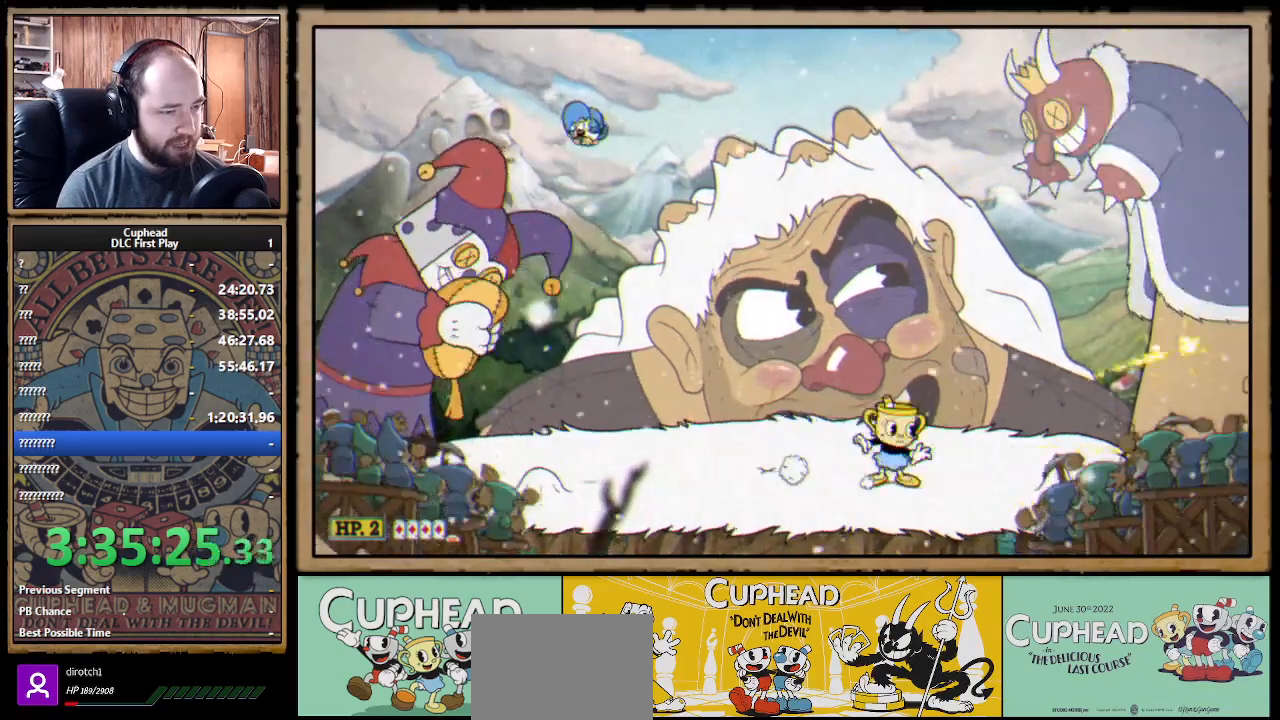
{"buttons": ["X", "R1"], "left_stick": "up-right", "right_stick": "center", "events": [[50, "R1", "down"], [183, "left_stick", "up-right"]]}
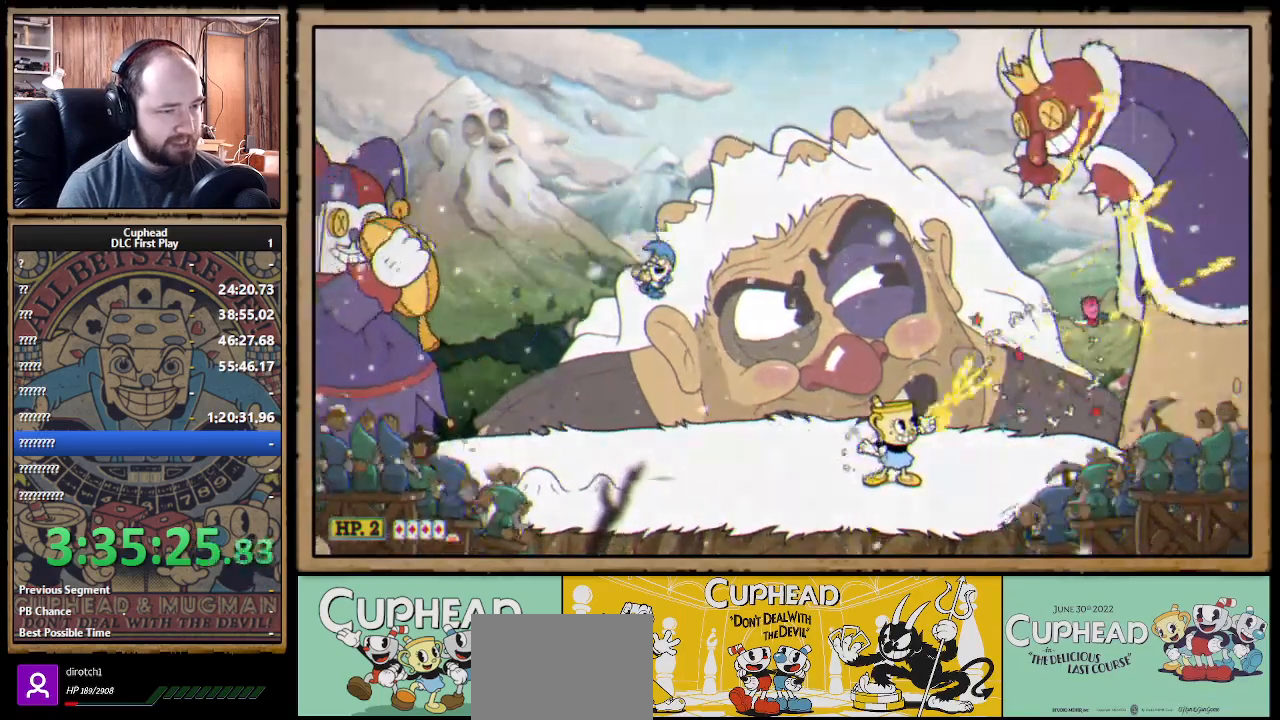
{"buttons": ["X", "R1"], "left_stick": "up-left", "right_stick": "center", "events": [[483, "left_stick", "up-left"]]}
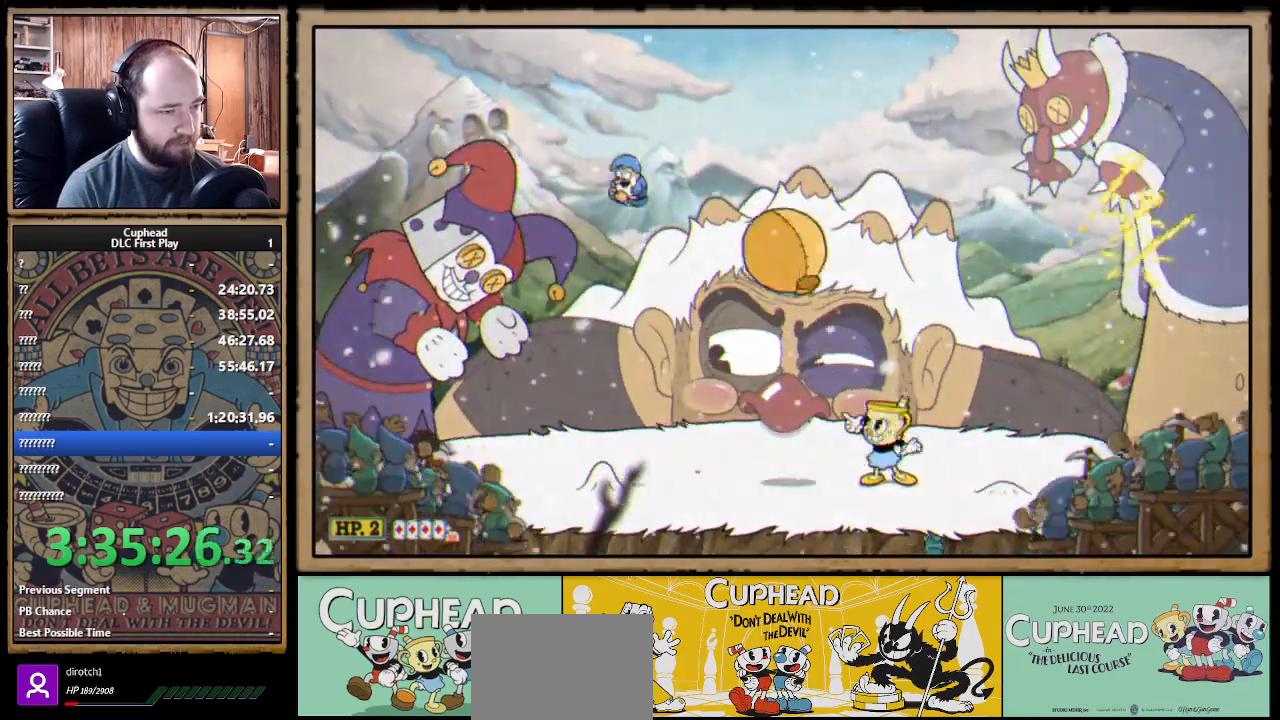
{"buttons": ["X", "R1"], "left_stick": "up-left", "right_stick": "center", "events": [[33, "R1", "up"], [250, "R1", "down"], [367, "R1", "up"], [500, "R1", "down"]]}
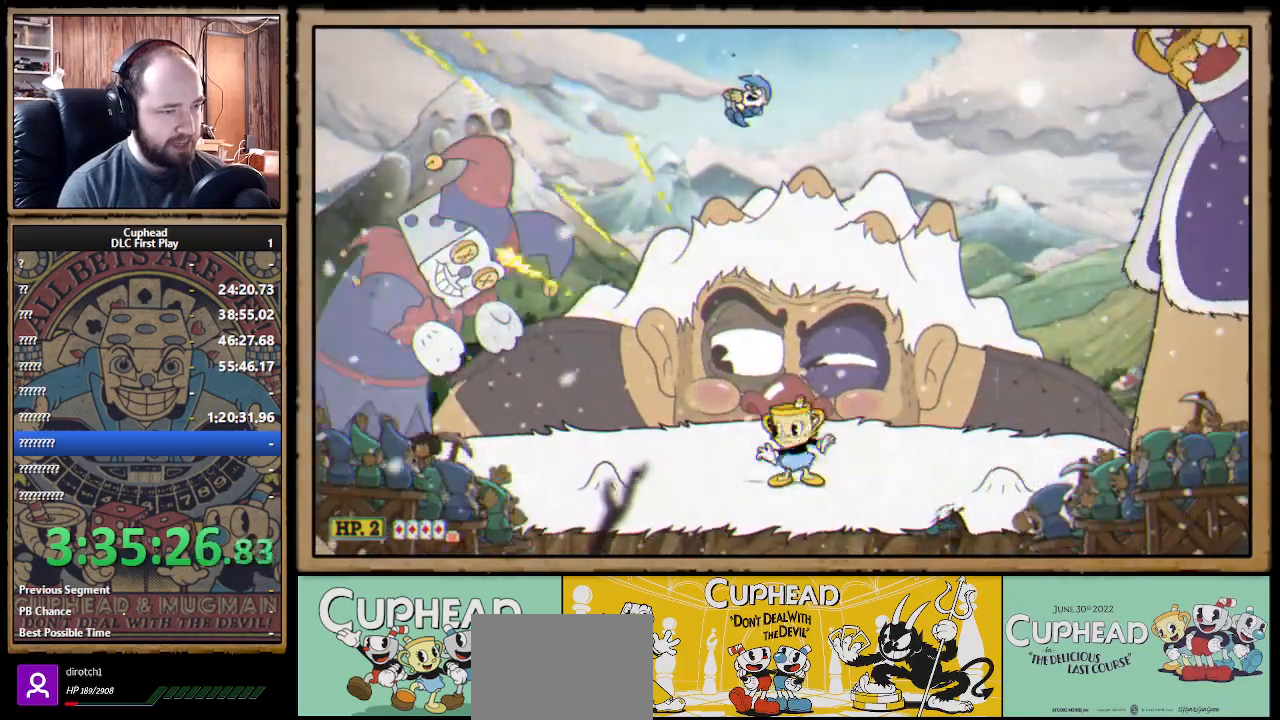
{"buttons": ["X", "R1"], "left_stick": "up-left", "right_stick": "center", "events": [[83, "R1", "up"], [183, "R1", "down"], [300, "R1", "up"], [350, "R1", "down"]]}
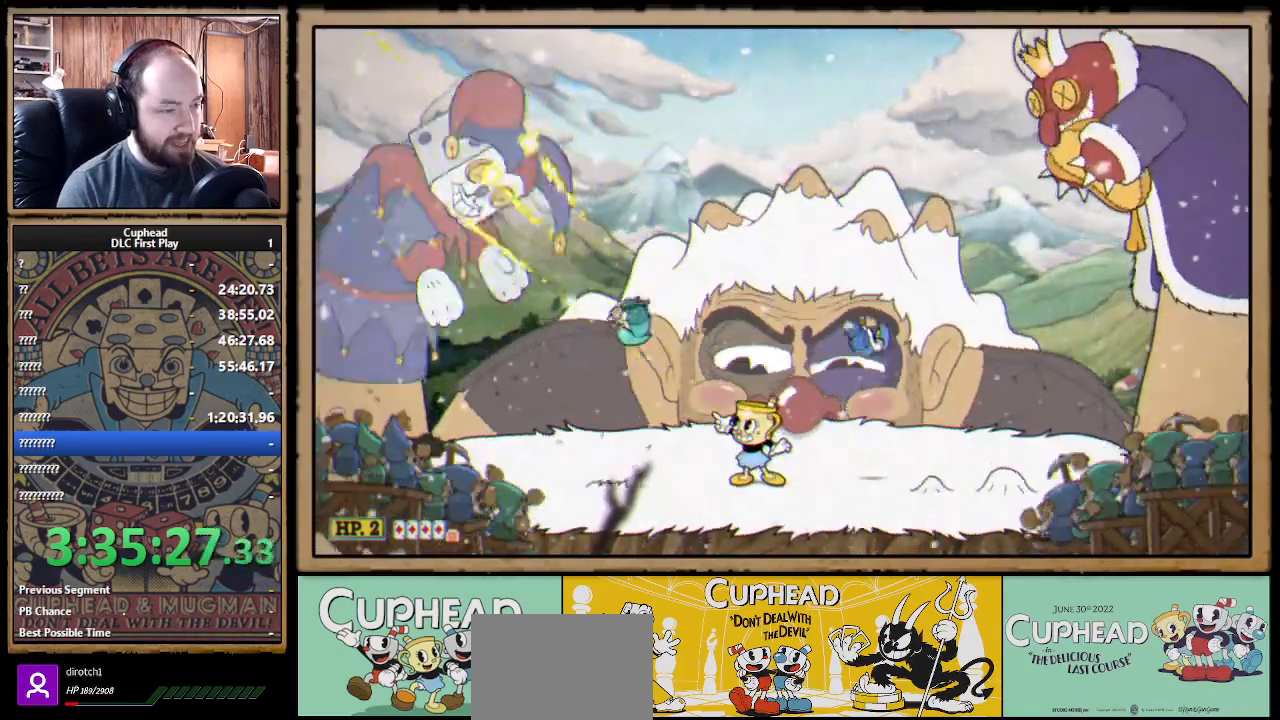
{"buttons": ["X", "R1"], "left_stick": "up-left", "right_stick": "center", "events": []}
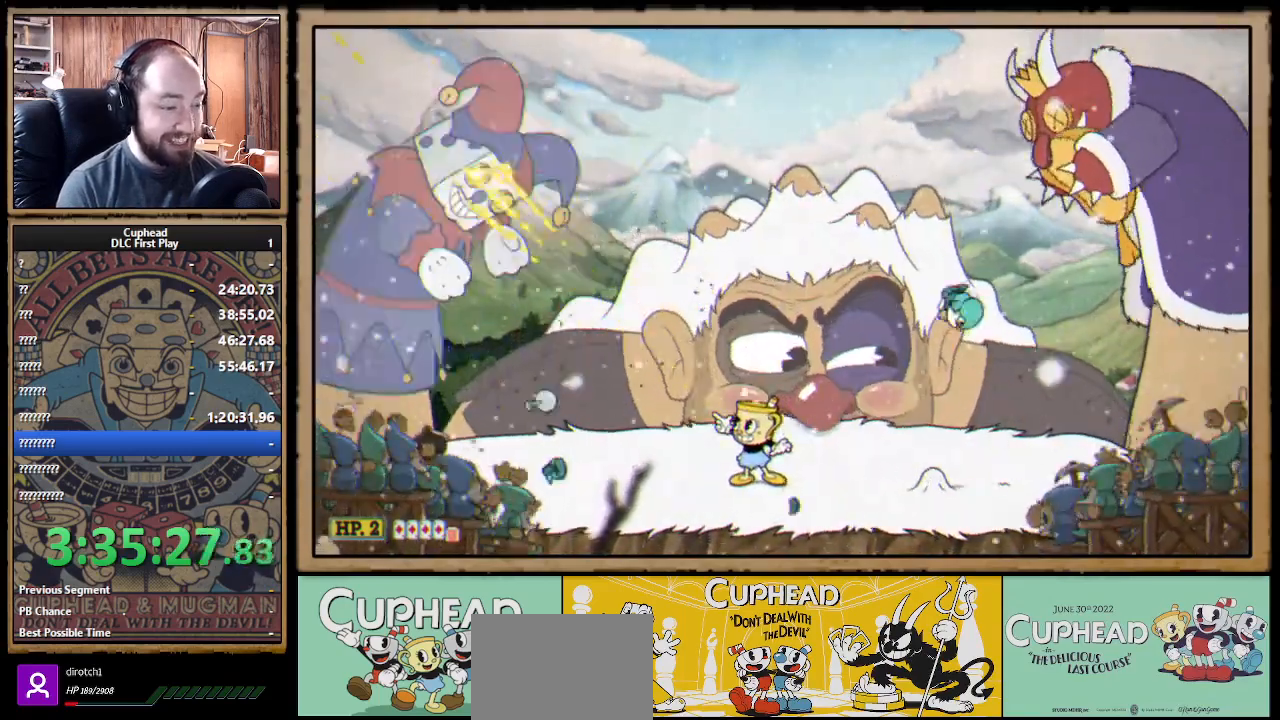
{"buttons": ["X", "R1"], "left_stick": "up-left", "right_stick": "center", "events": []}
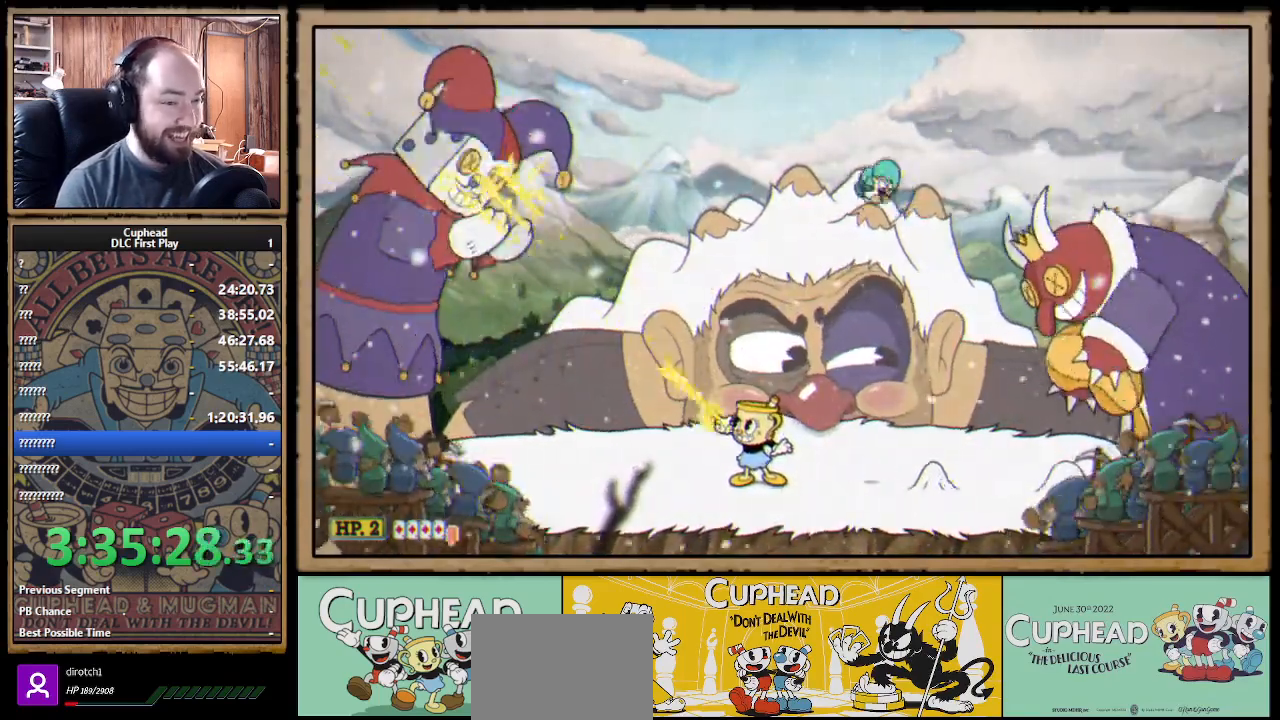
{"buttons": ["X"], "left_stick": "up-left", "right_stick": "center", "events": [[400, "R1", "up"]]}
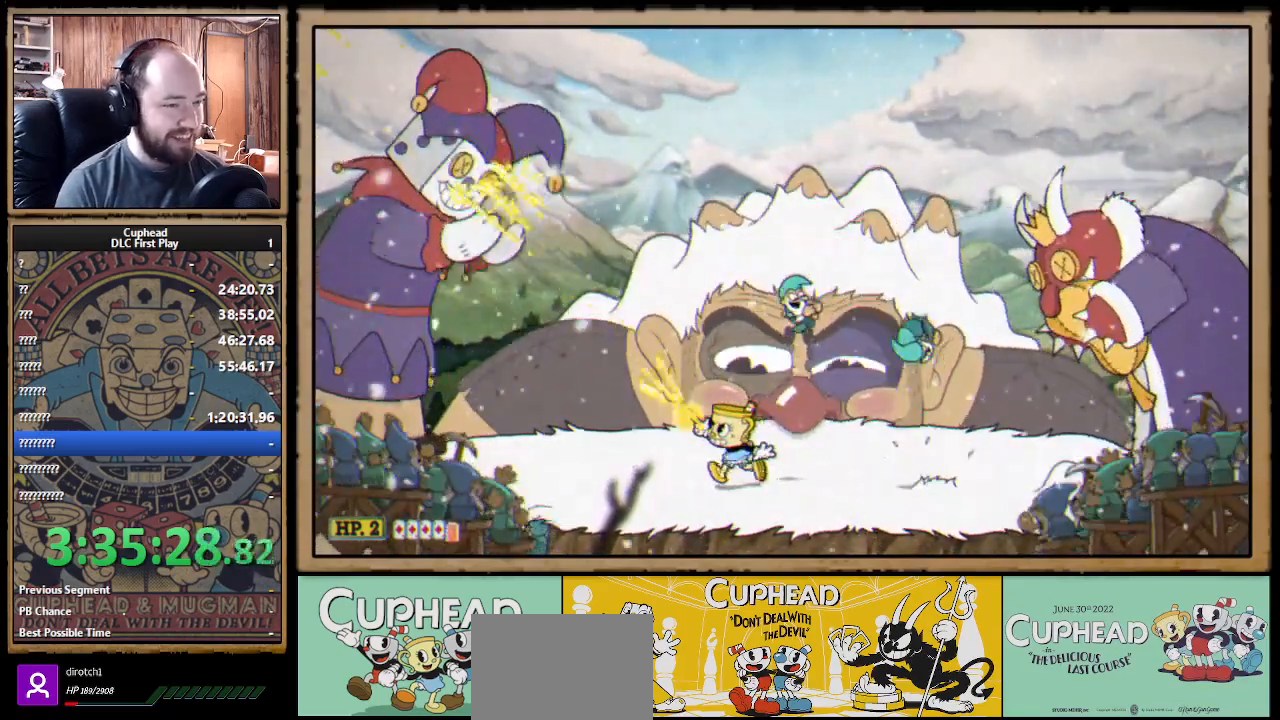
{"buttons": ["X", "R1"], "left_stick": "up-left", "right_stick": "center", "events": [[300, "R1", "down"]]}
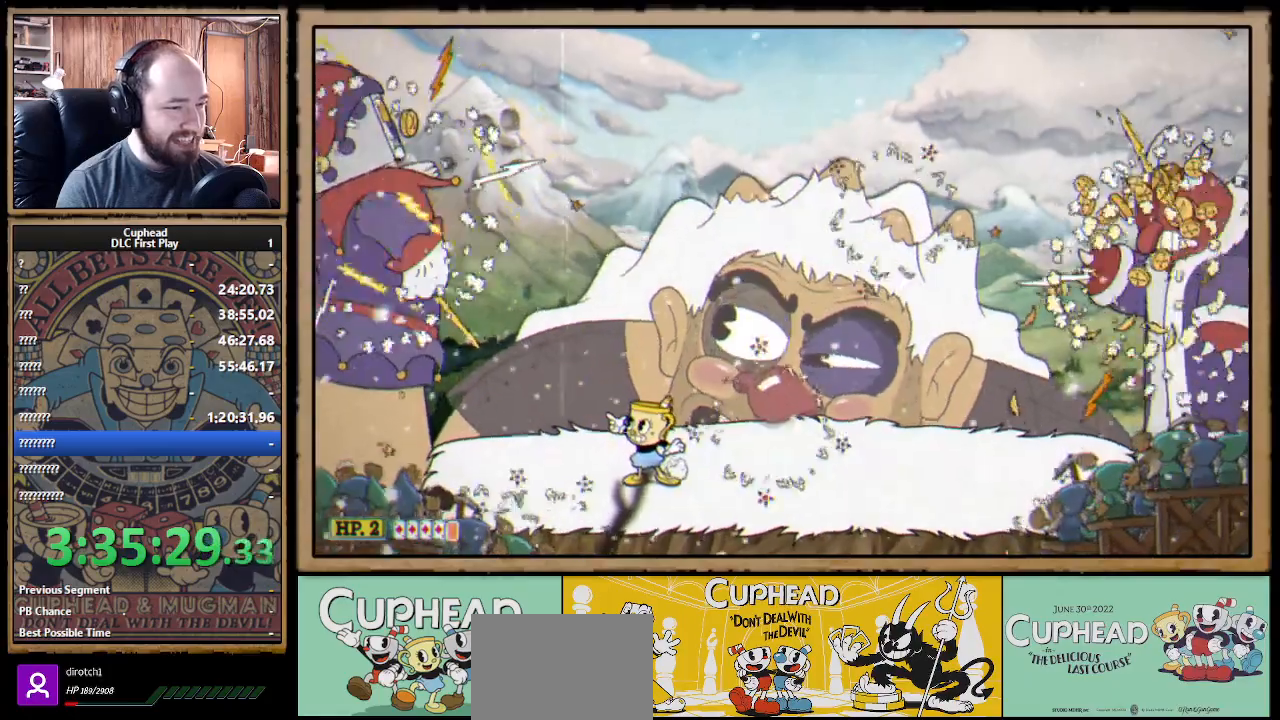
{"buttons": ["X"], "left_stick": "right", "right_stick": "center", "events": [[100, "left_stick", "right"], [133, "R1", "up"]]}
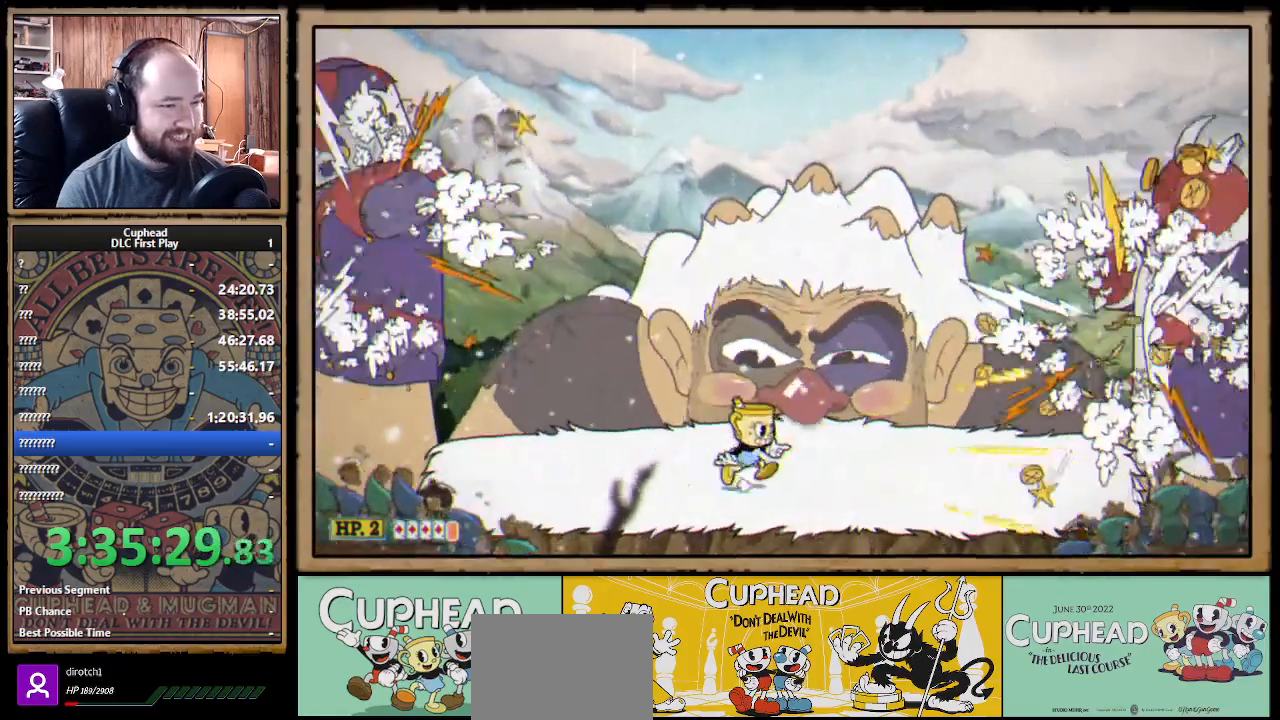
{"buttons": ["X"], "left_stick": "center", "right_stick": "center", "events": [[50, "left_stick", "center"], [333, "A", "down"], [417, "A", "up"]]}
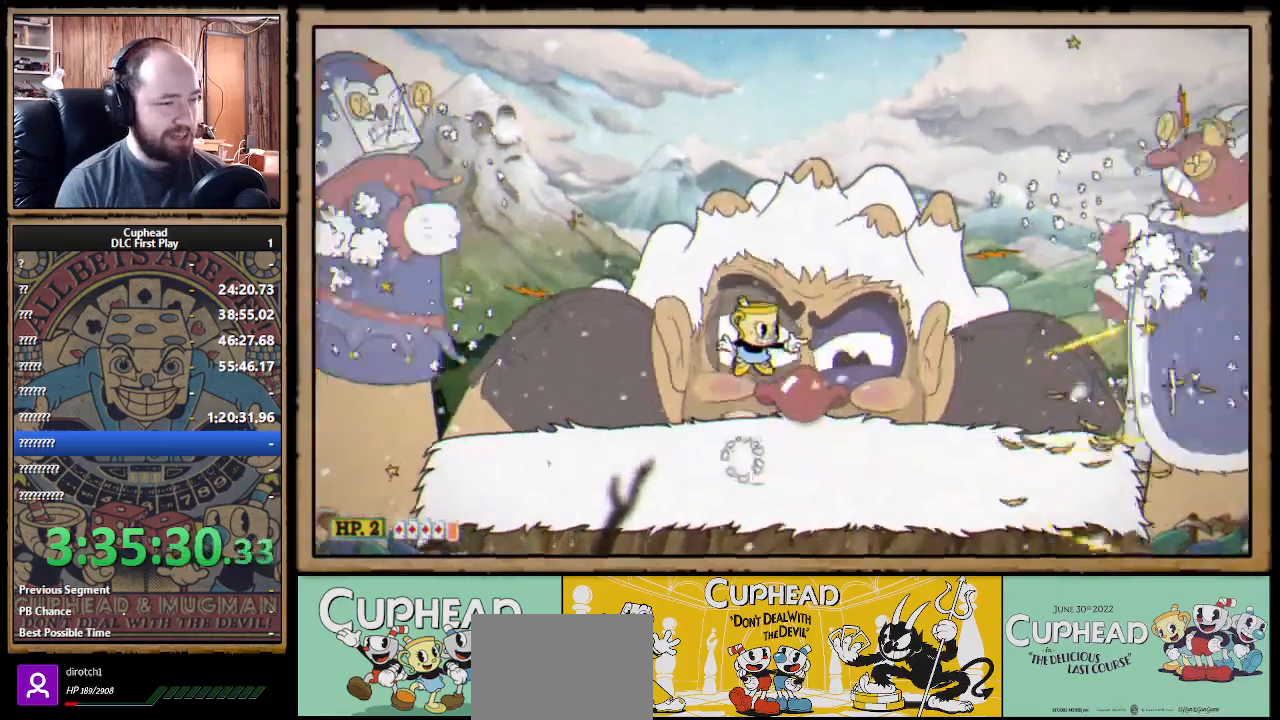
{"buttons": ["X"], "left_stick": "center", "right_stick": "center", "events": []}
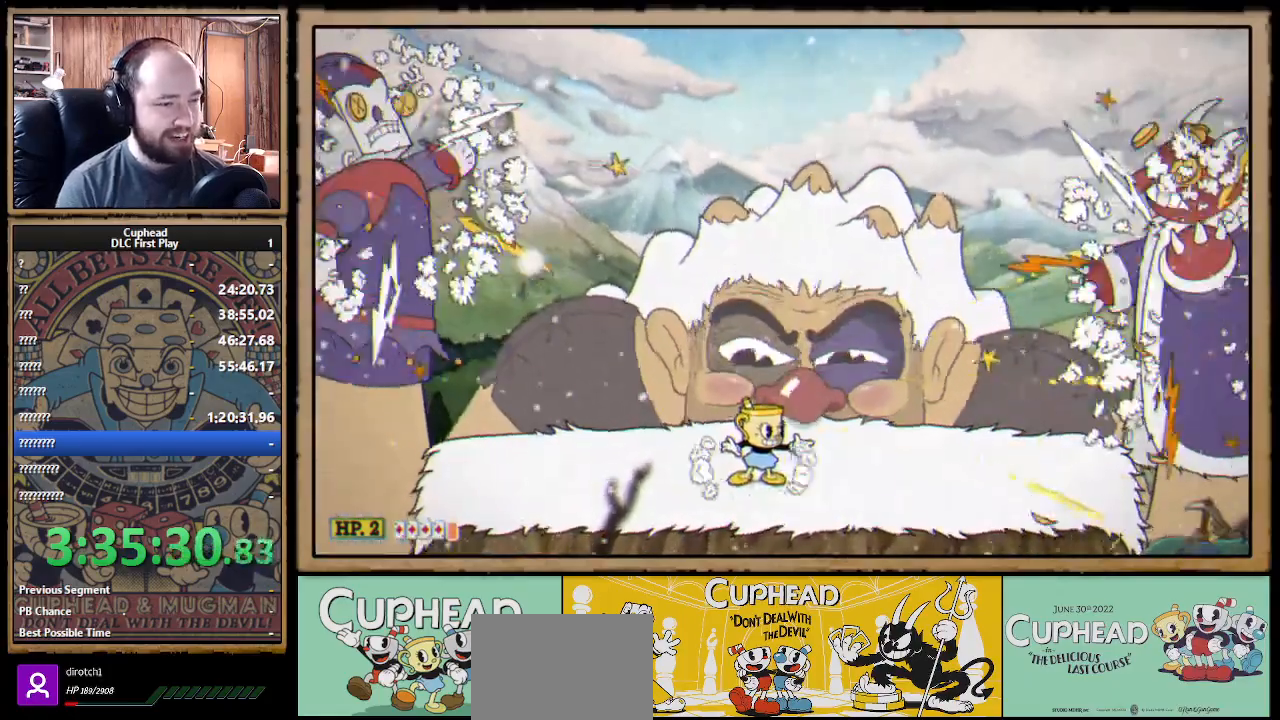
{"buttons": ["A", "X"], "left_stick": "center", "right_stick": "center", "events": [[417, "A", "down"]]}
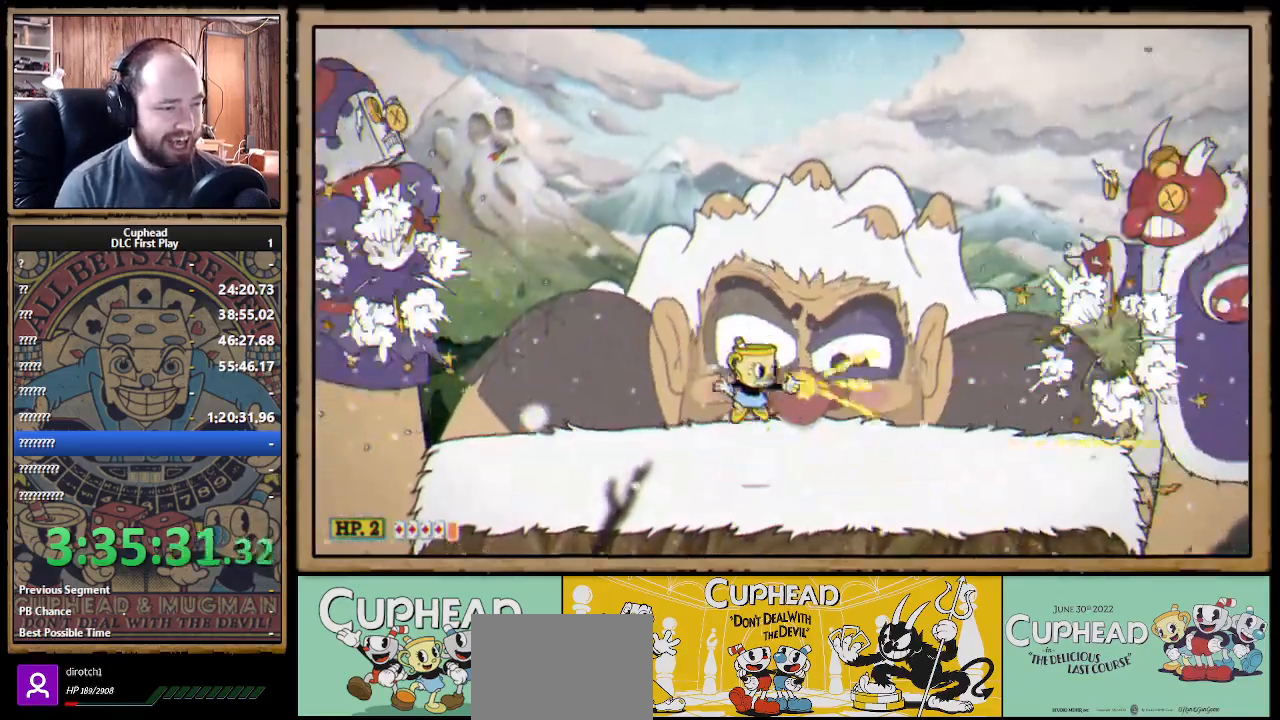
{"buttons": ["X"], "left_stick": "center", "right_stick": "center", "events": [[283, "A", "up"]]}
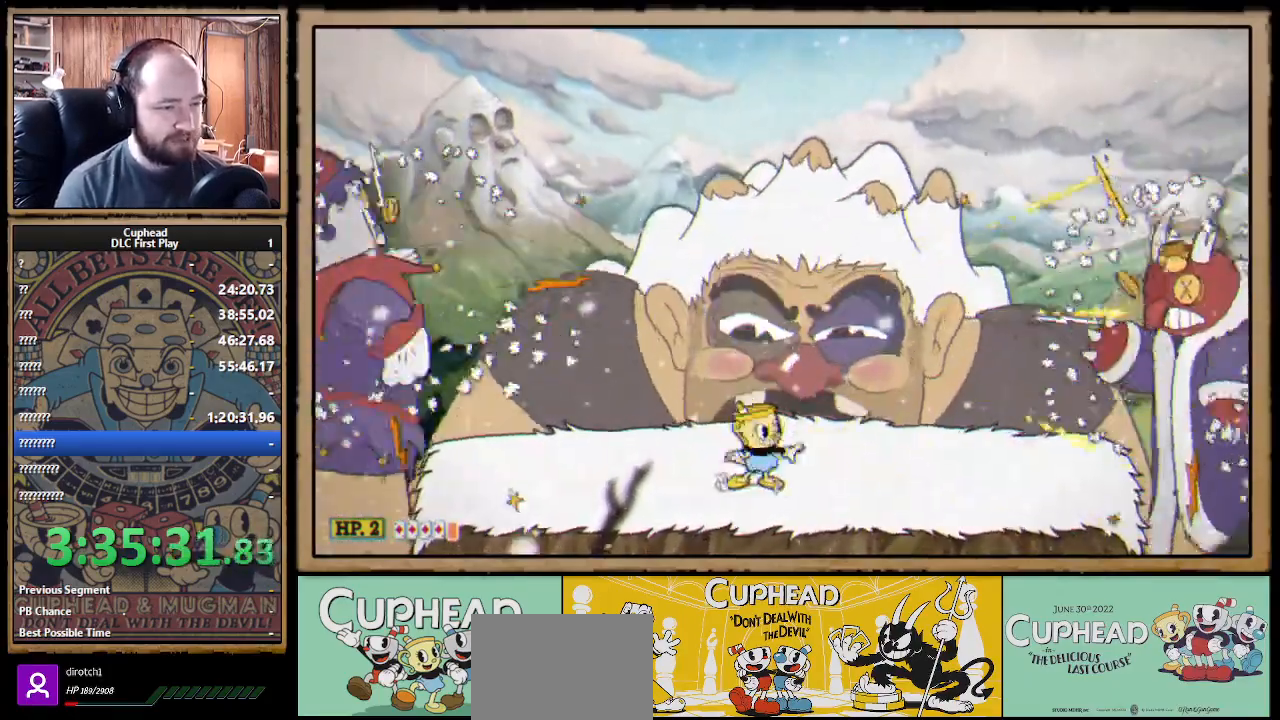
{"buttons": ["A", "X"], "left_stick": "center", "right_stick": "center", "events": [[217, "A", "down"]]}
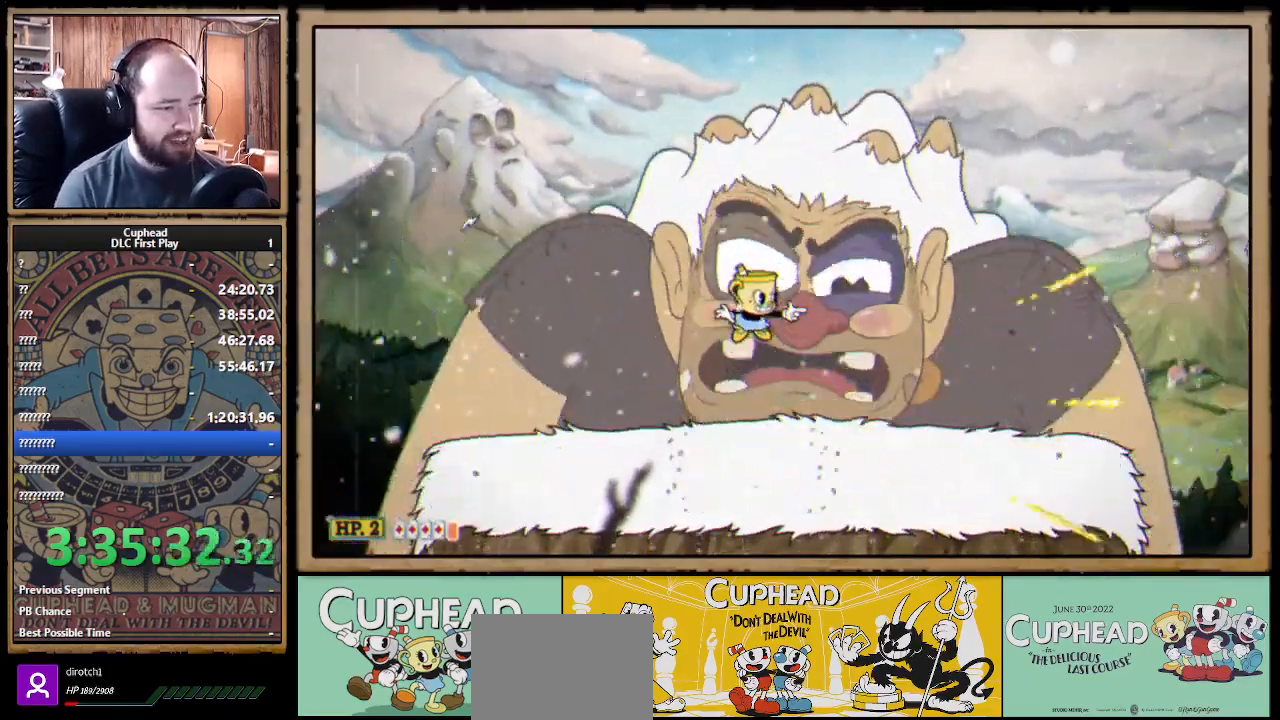
{"buttons": ["X"], "left_stick": "center", "right_stick": "center", "events": [[50, "A", "up"]]}
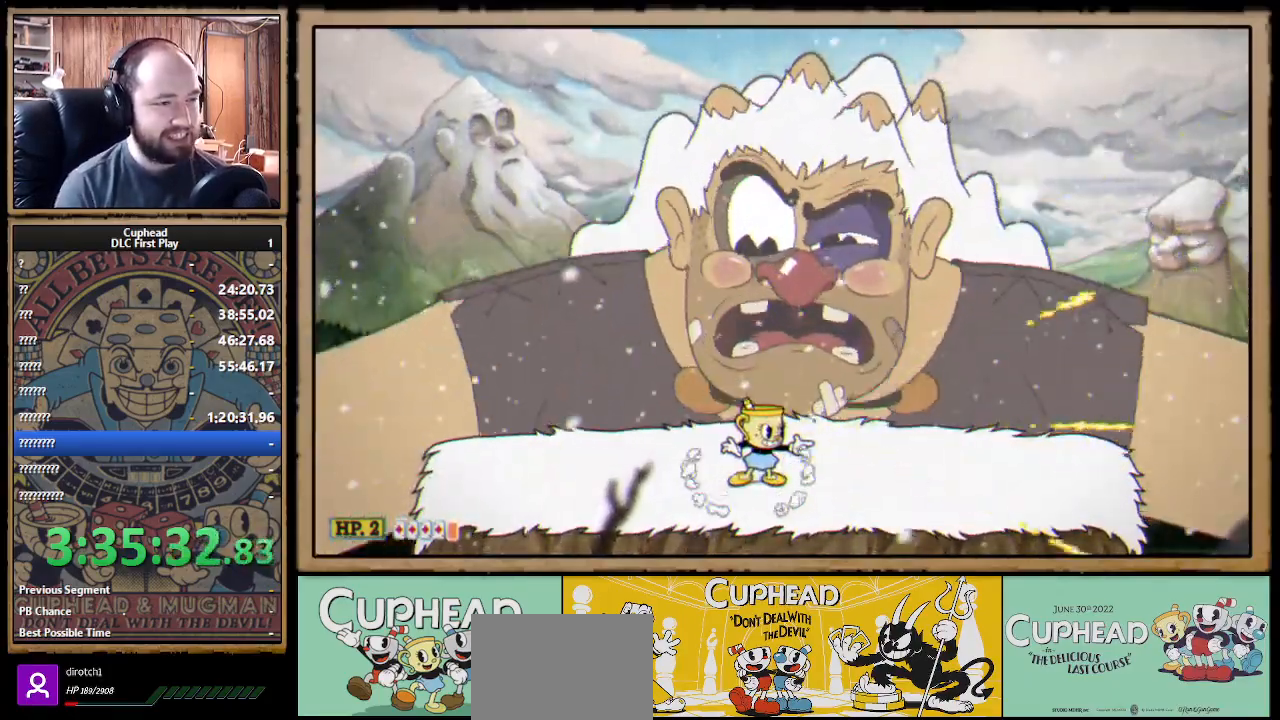
{"buttons": ["X"], "left_stick": "center", "right_stick": "center", "events": []}
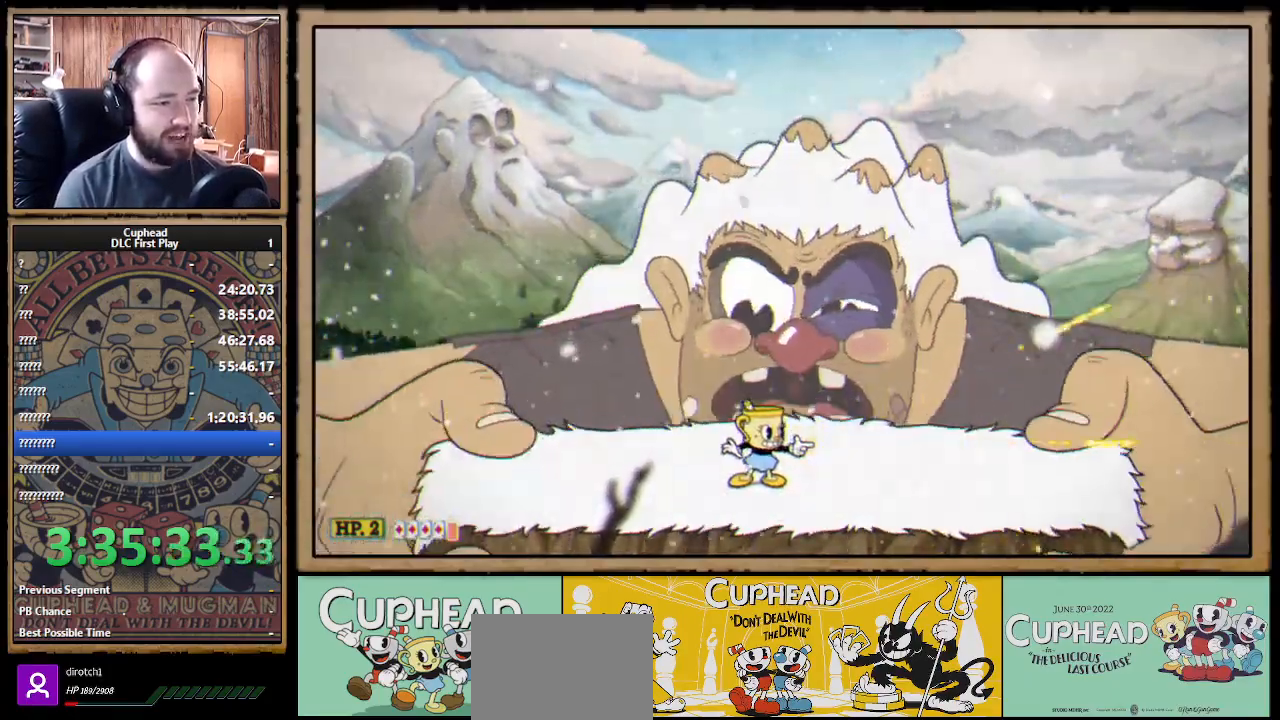
{"buttons": ["X"], "left_stick": "center", "right_stick": "center", "events": []}
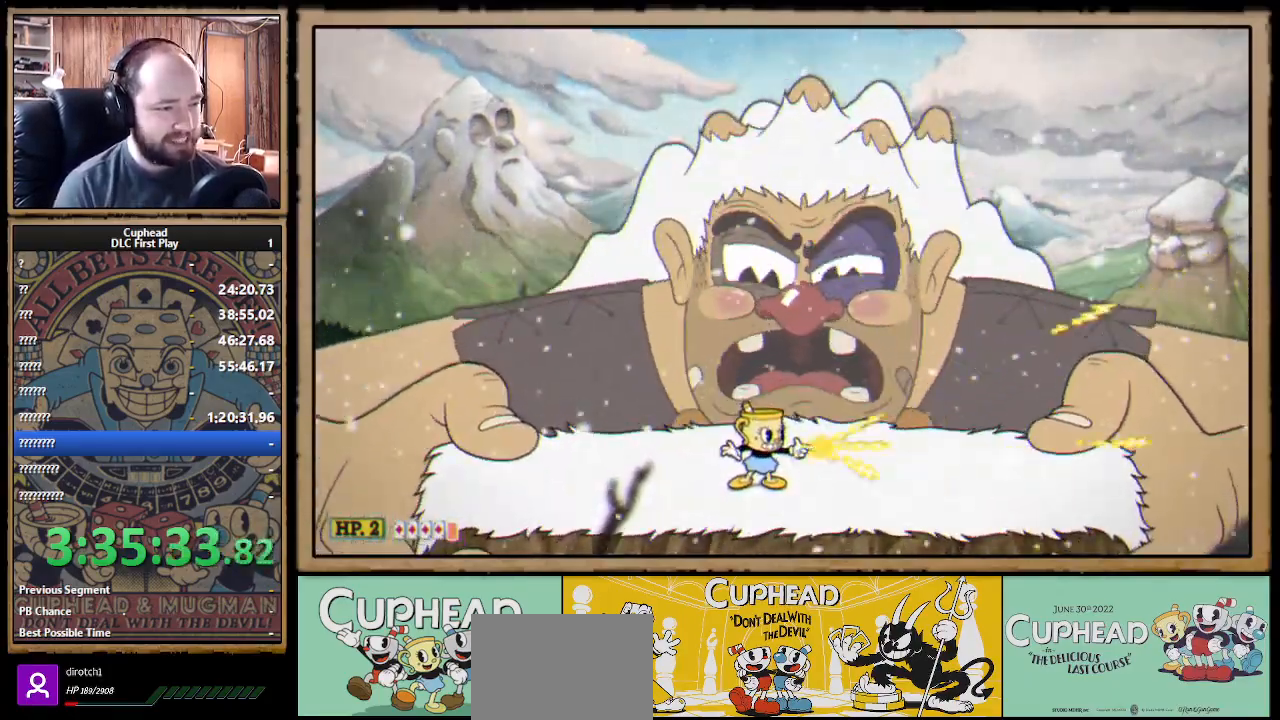
{"buttons": ["A", "X"], "left_stick": "center", "right_stick": "center", "events": [[267, "A", "down"]]}
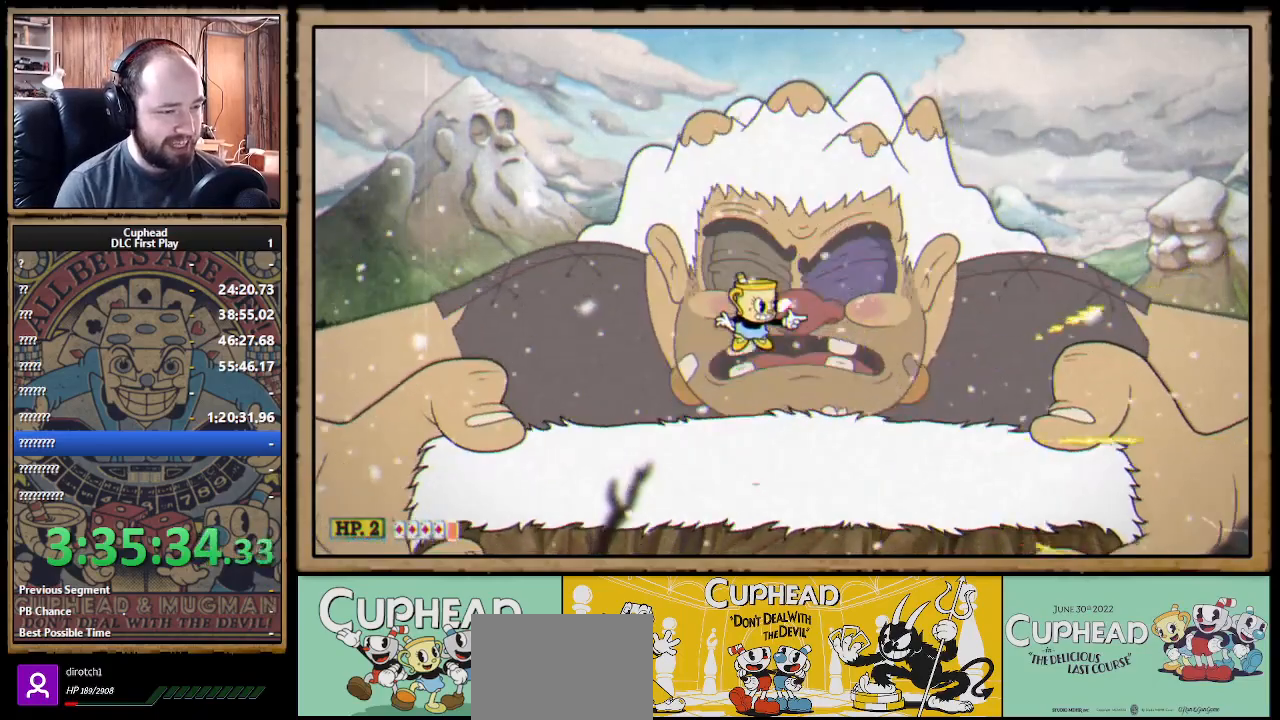
{"buttons": ["X"], "left_stick": "left", "right_stick": "center", "events": [[50, "A", "up"], [150, "left_stick", "left"]]}
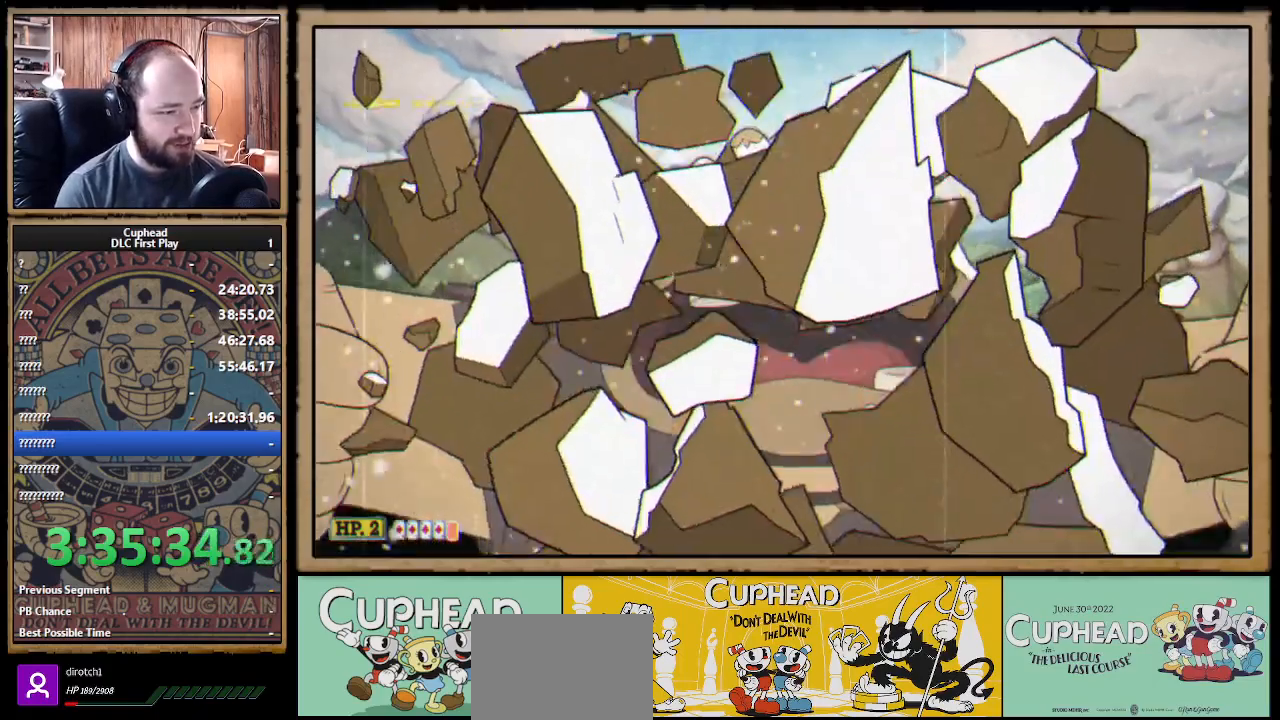
{"buttons": ["X"], "left_stick": "center", "right_stick": "center", "events": [[50, "left_stick", "center"]]}
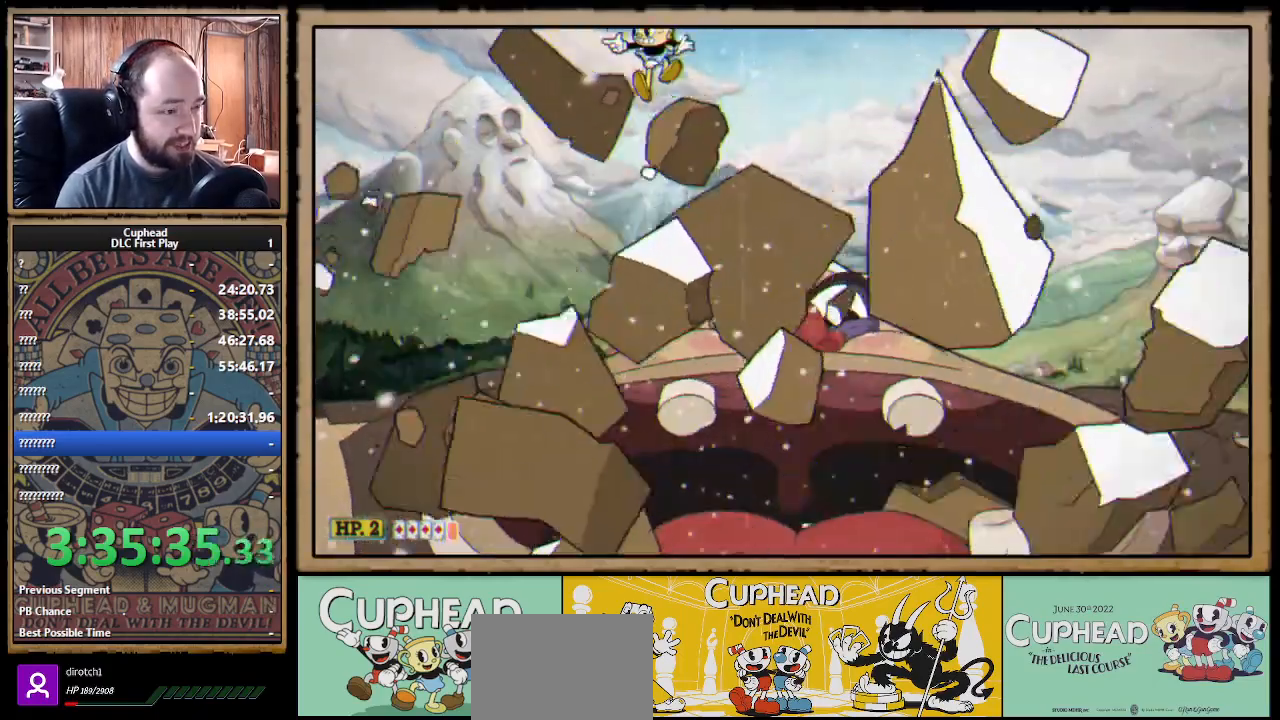
{"buttons": ["X"], "left_stick": "left", "right_stick": "center", "events": [[50, "left_stick", "left"], [300, "B", "down"], [317, "X", "up"], [400, "X", "down"], [417, "B", "up"]]}